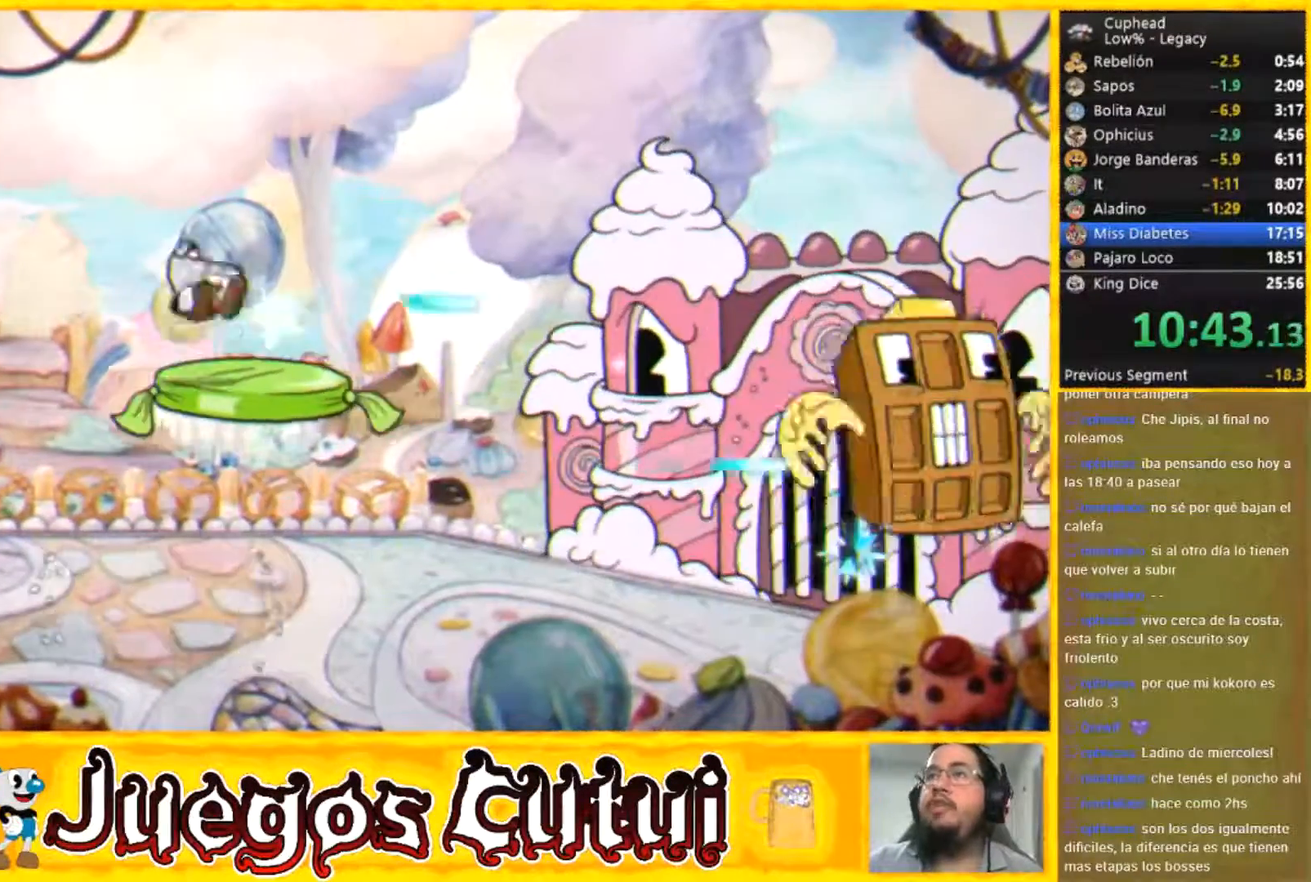
Gameplay with a controller (Xbox layout); each line is a JSON object with the inputs held at the frame after it. "events" lists button and stick changes between this image and that frame as [ms after this image, input, new state], when the widget could be followed in between. Not read: A L1 L3 R3 right_stick.
{"buttons": [], "left_stick": "center", "events": []}
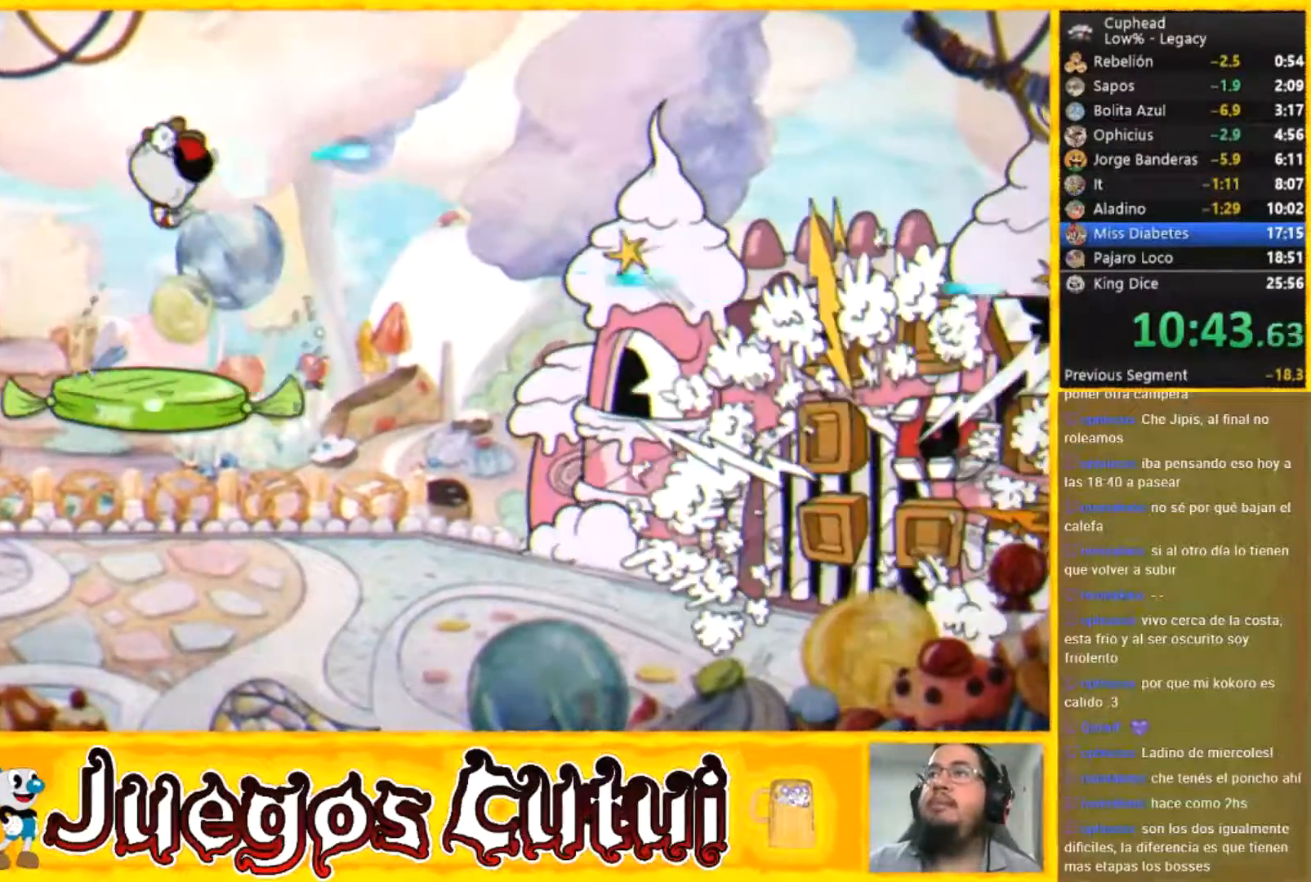
{"buttons": [], "left_stick": "left", "events": [[200, "left_stick", "left"]]}
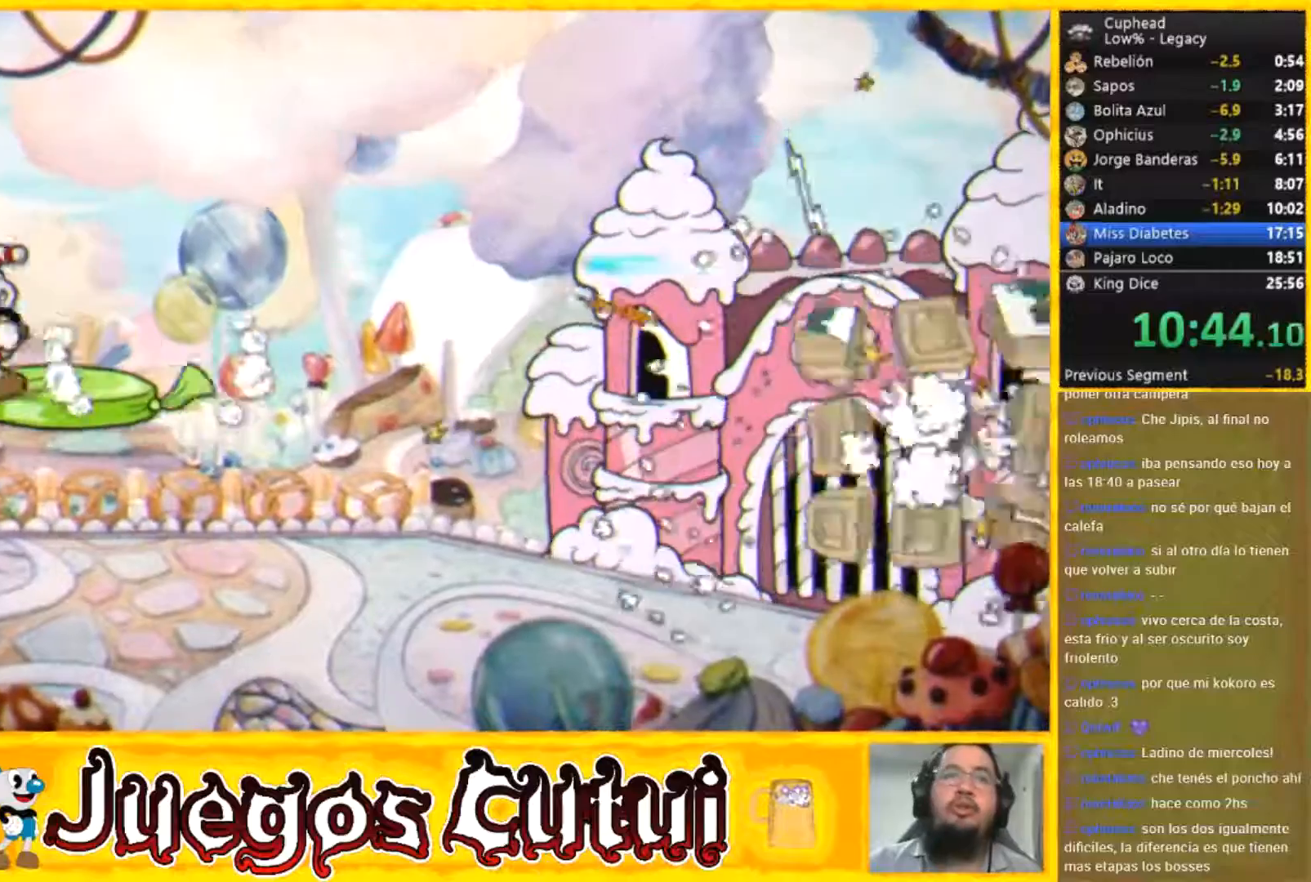
{"buttons": [], "left_stick": "down-right", "events": [[434, "left_stick", "down-right"]]}
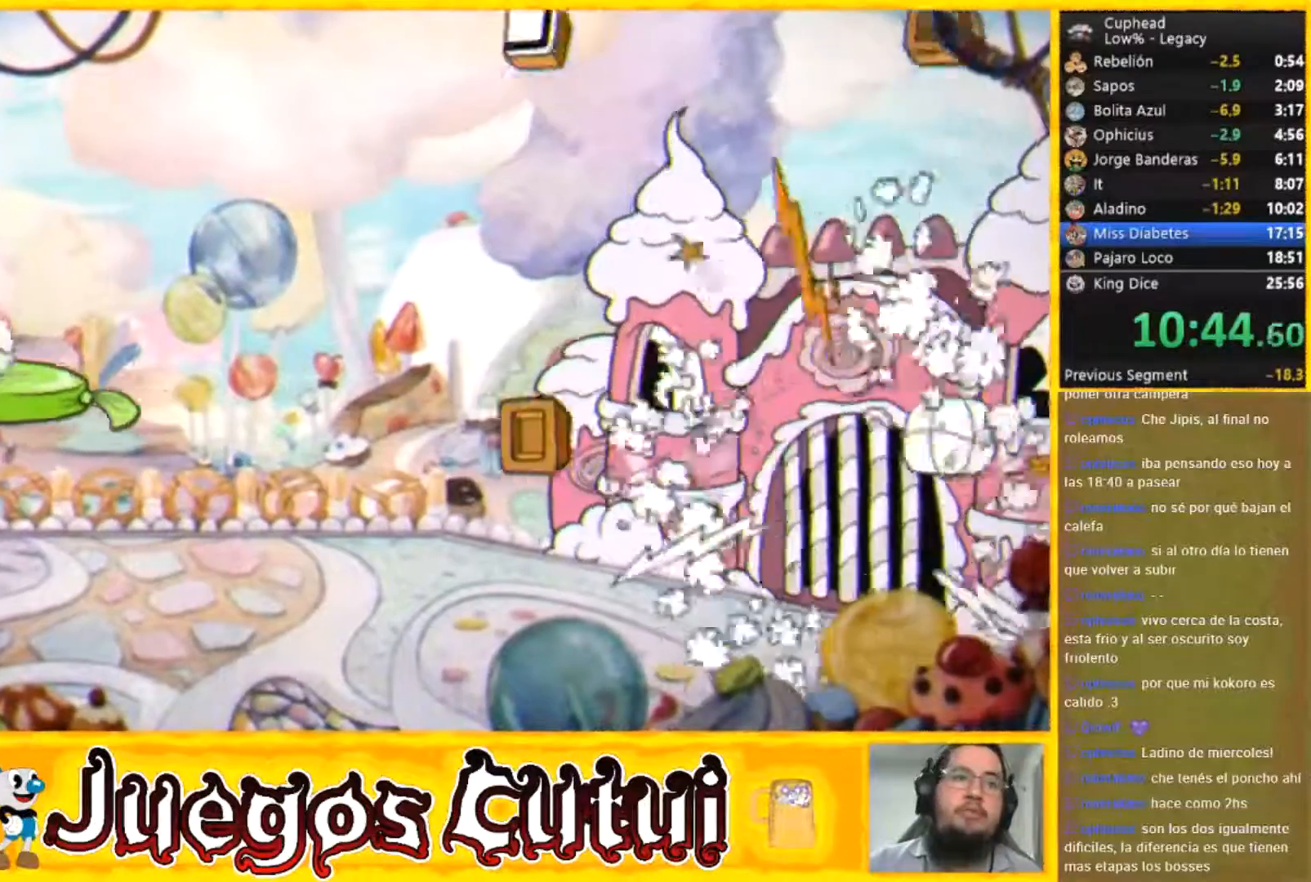
{"buttons": [], "left_stick": "center", "events": [[33, "left_stick", "center"]]}